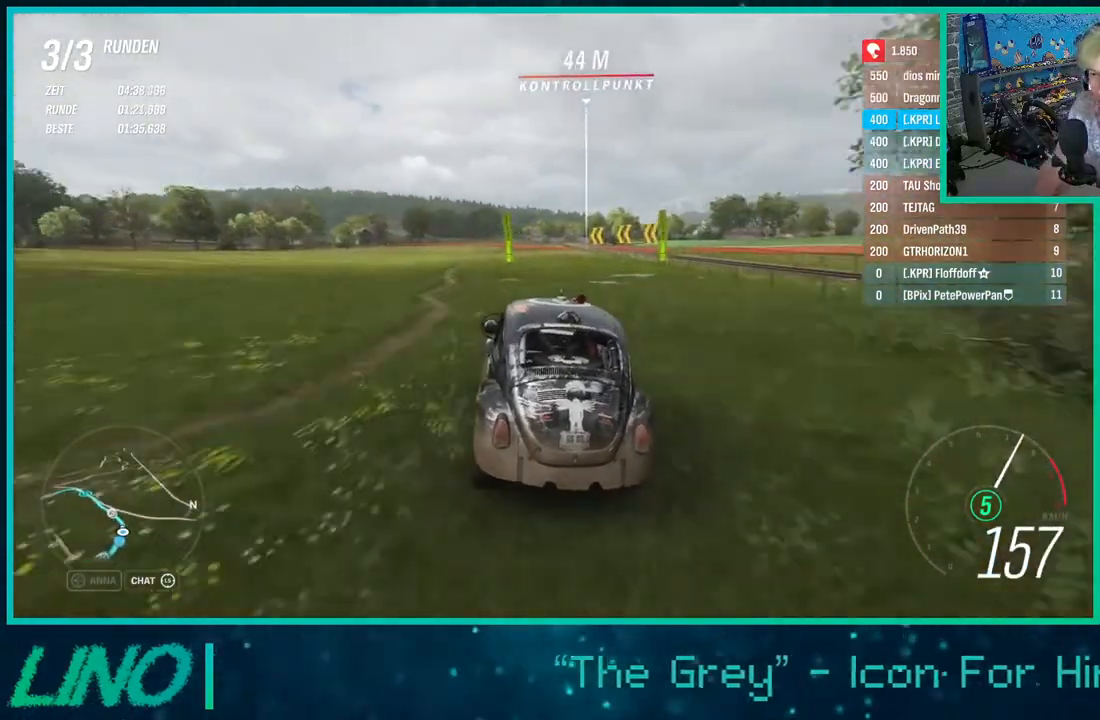
Gameplay with a controller (Xbox layout); each line is a JSON object with the inputs held at the frame after it. "events" lists button and stick changes between this image and that frame as [ms after this image, input, new state], when the widget could be followed in between. Not read: L1 R1.
{"buttons": ["R2"], "left_stick": "left", "right_stick": "center", "events": [[217, "left_stick", "right"], [350, "left_stick", "left"]]}
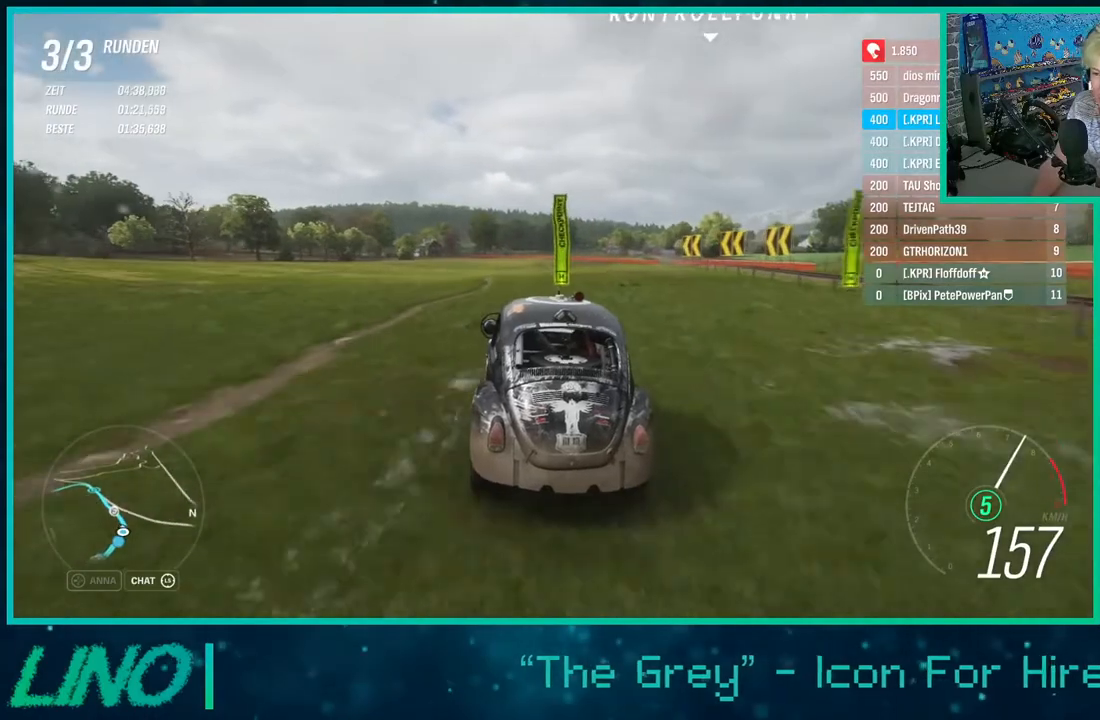
{"buttons": ["R2"], "left_stick": "down-left", "right_stick": "center", "events": [[217, "left_stick", "right"], [417, "left_stick", "down-left"]]}
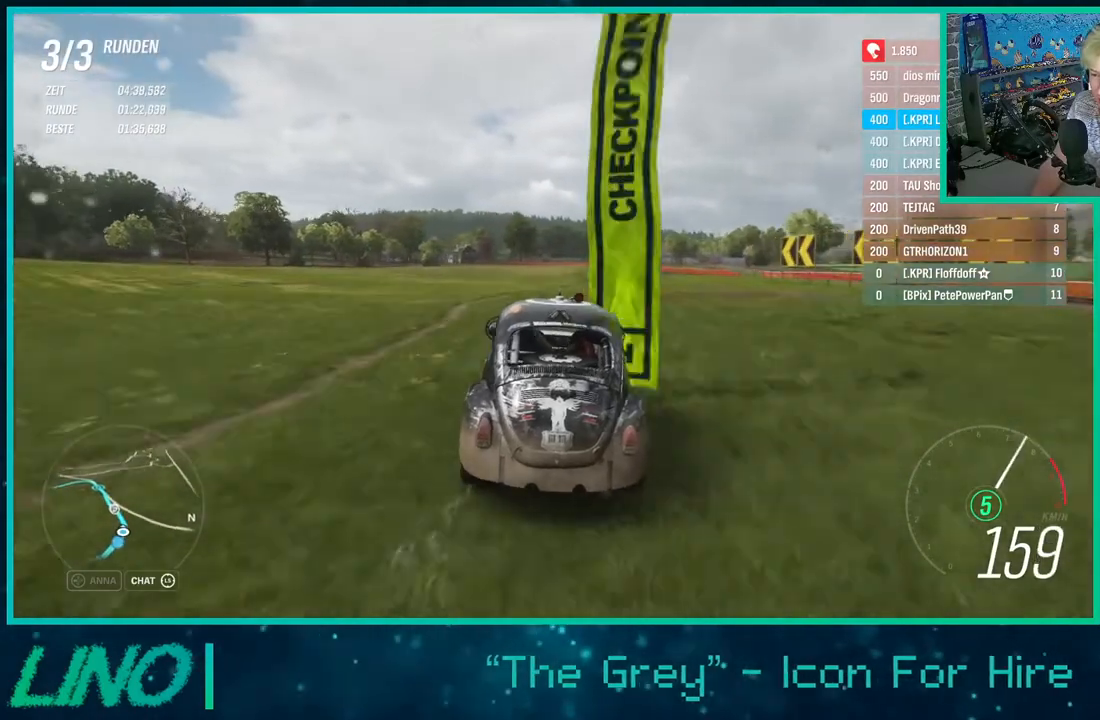
{"buttons": ["R2"], "left_stick": "down-left", "right_stick": "center", "events": []}
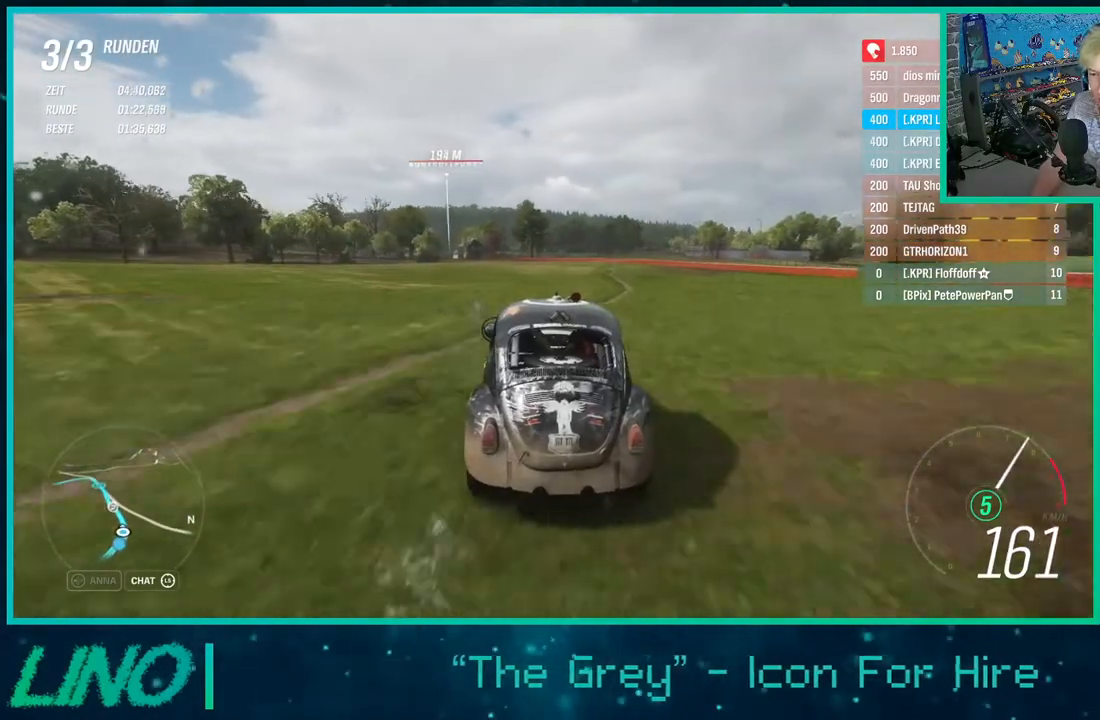
{"buttons": ["R2"], "left_stick": "center", "right_stick": "center", "events": [[33, "left_stick", "center"], [233, "left_stick", "down-left"], [467, "left_stick", "center"]]}
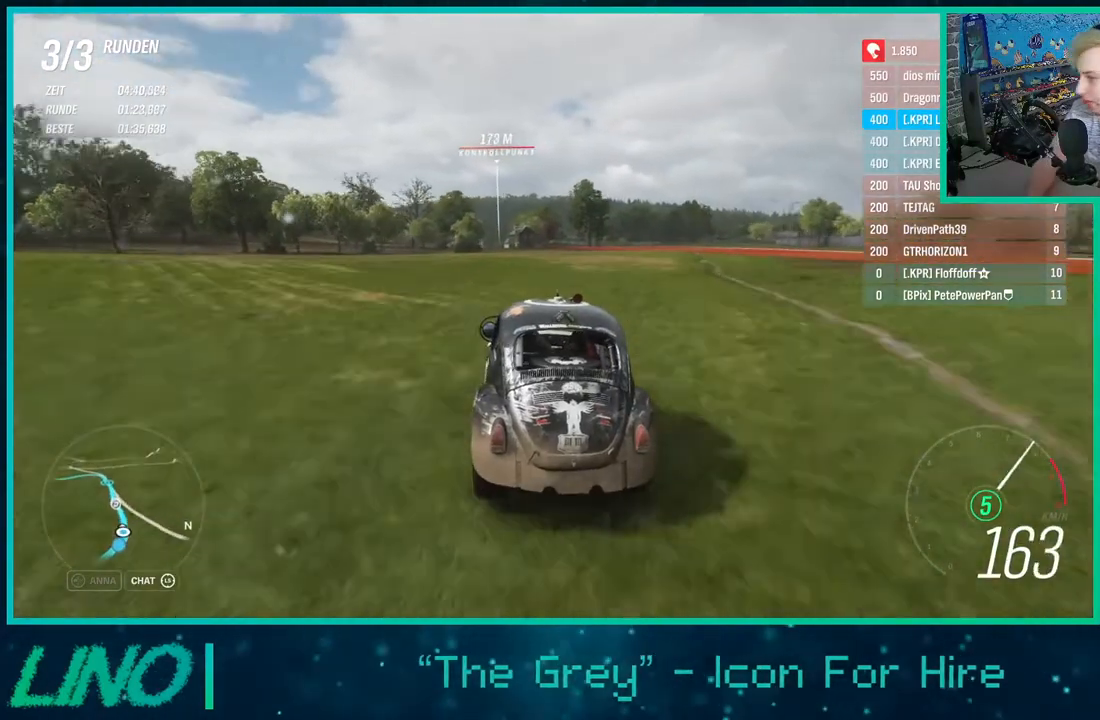
{"buttons": ["R2"], "left_stick": "down-left", "right_stick": "center", "events": [[67, "left_stick", "down-left"], [200, "left_stick", "right"], [333, "left_stick", "down-left"]]}
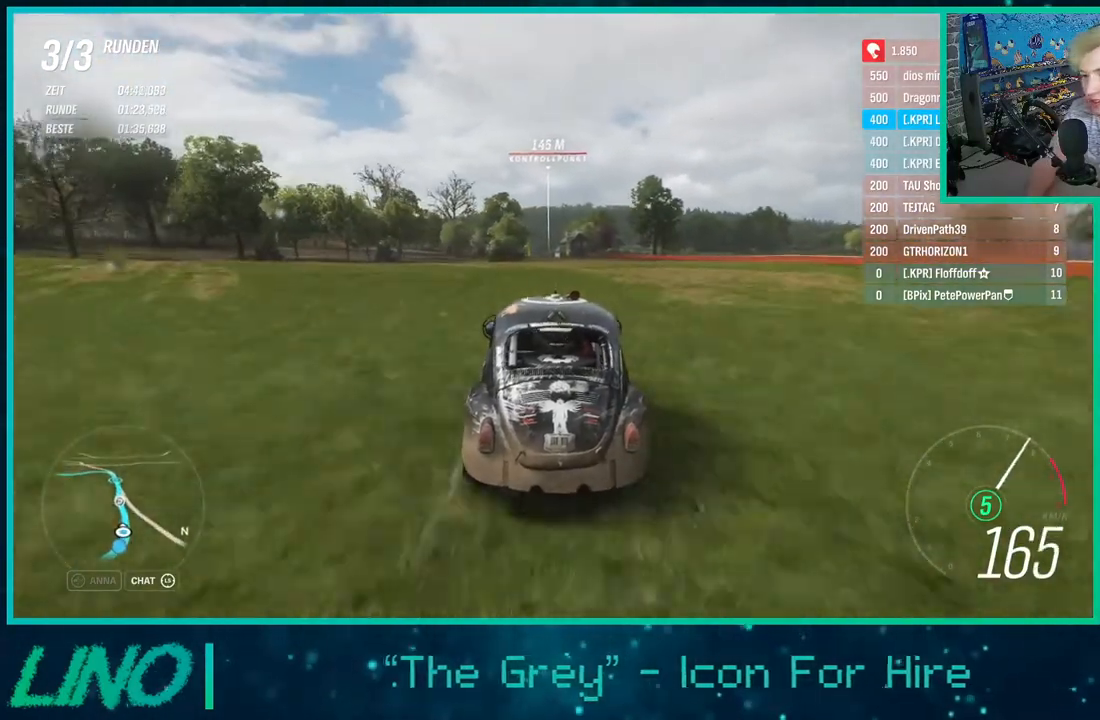
{"buttons": ["R2"], "left_stick": "right", "right_stick": "center", "events": [[167, "left_stick", "center"], [383, "left_stick", "right"]]}
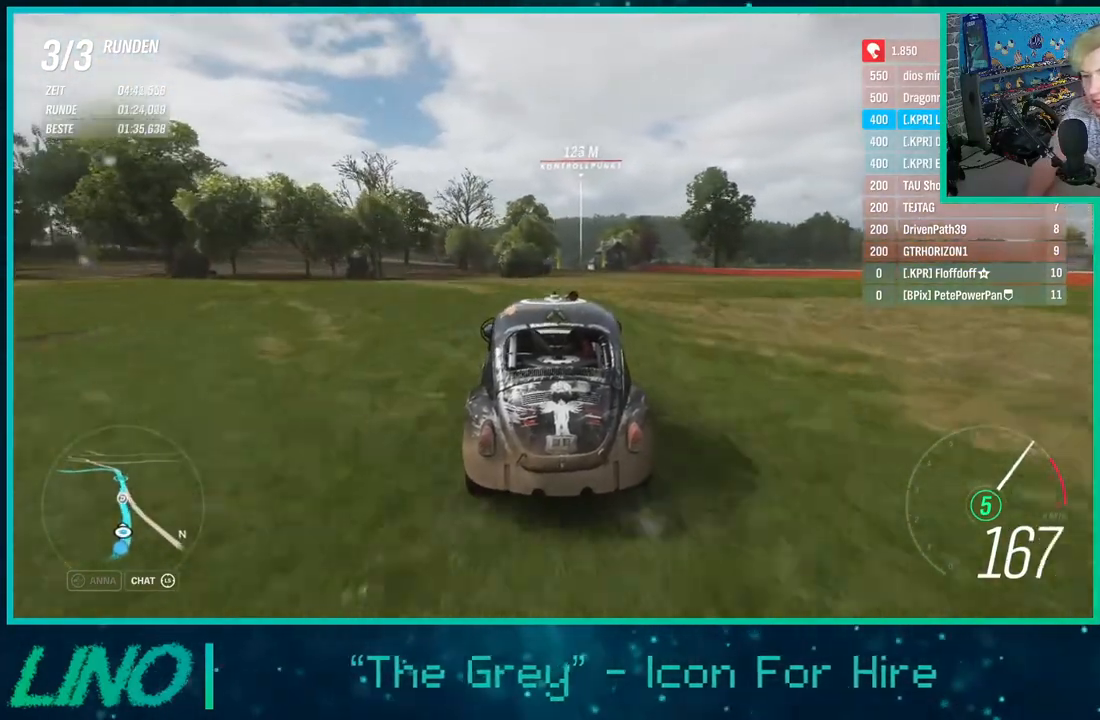
{"buttons": ["R2"], "left_stick": "center", "right_stick": "center", "events": [[133, "left_stick", "center"]]}
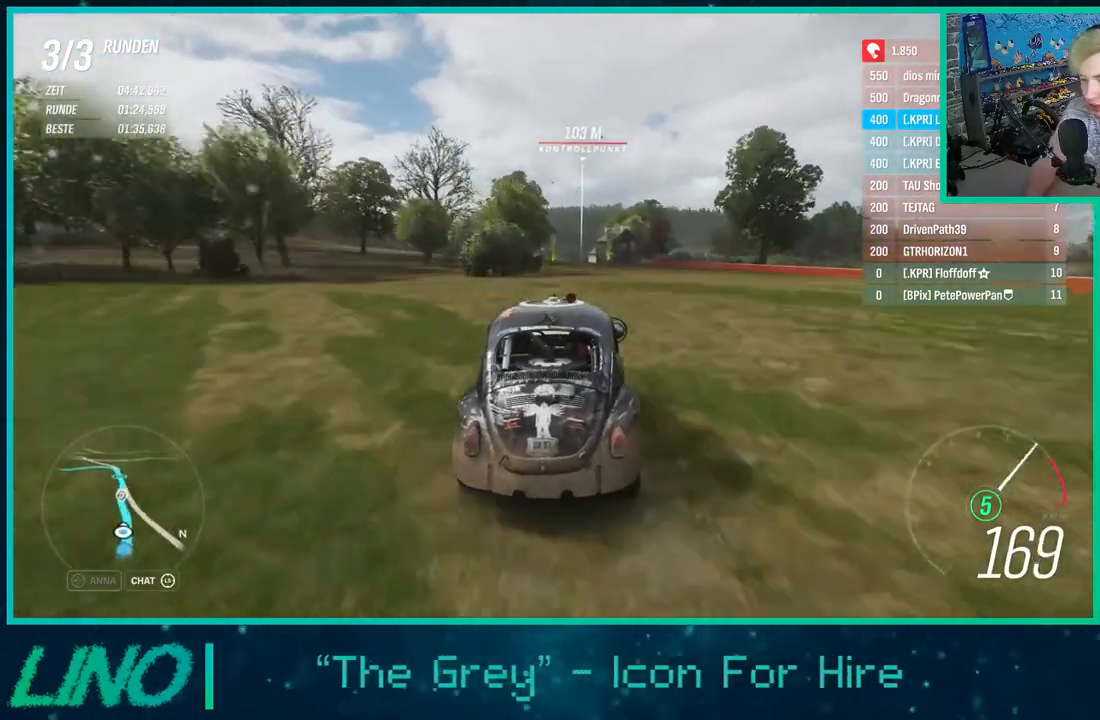
{"buttons": ["R2"], "left_stick": "down-left", "right_stick": "center", "events": [[467, "left_stick", "down-left"]]}
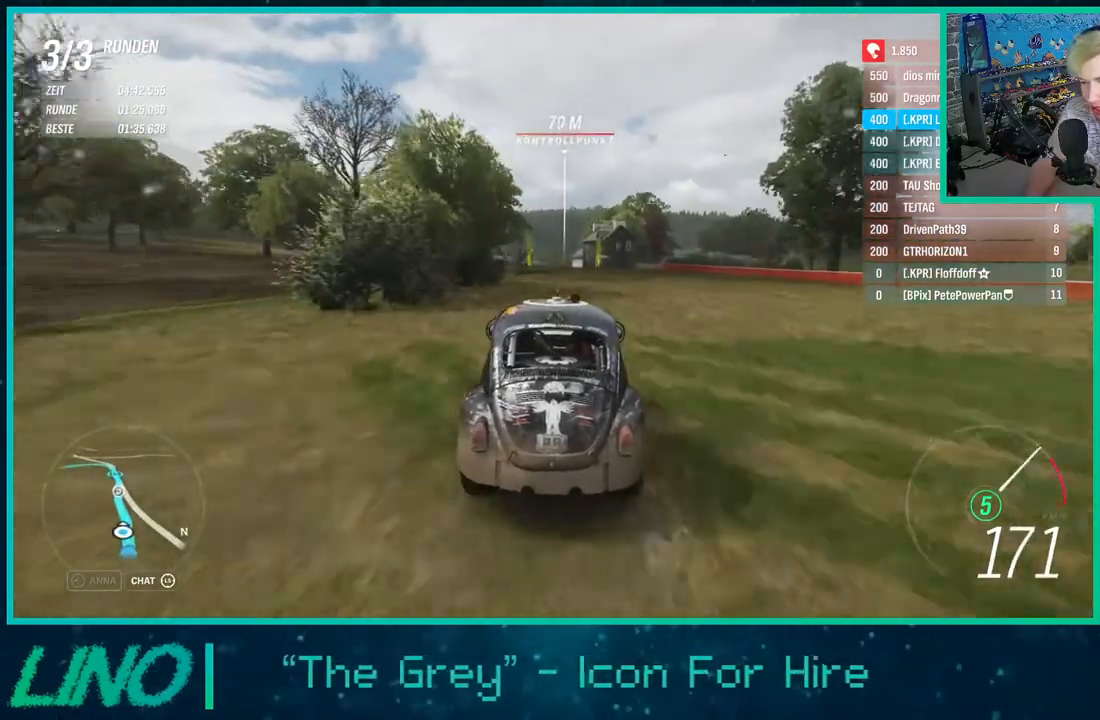
{"buttons": ["R2"], "left_stick": "center", "right_stick": "center", "events": [[117, "left_stick", "left"], [333, "left_stick", "center"]]}
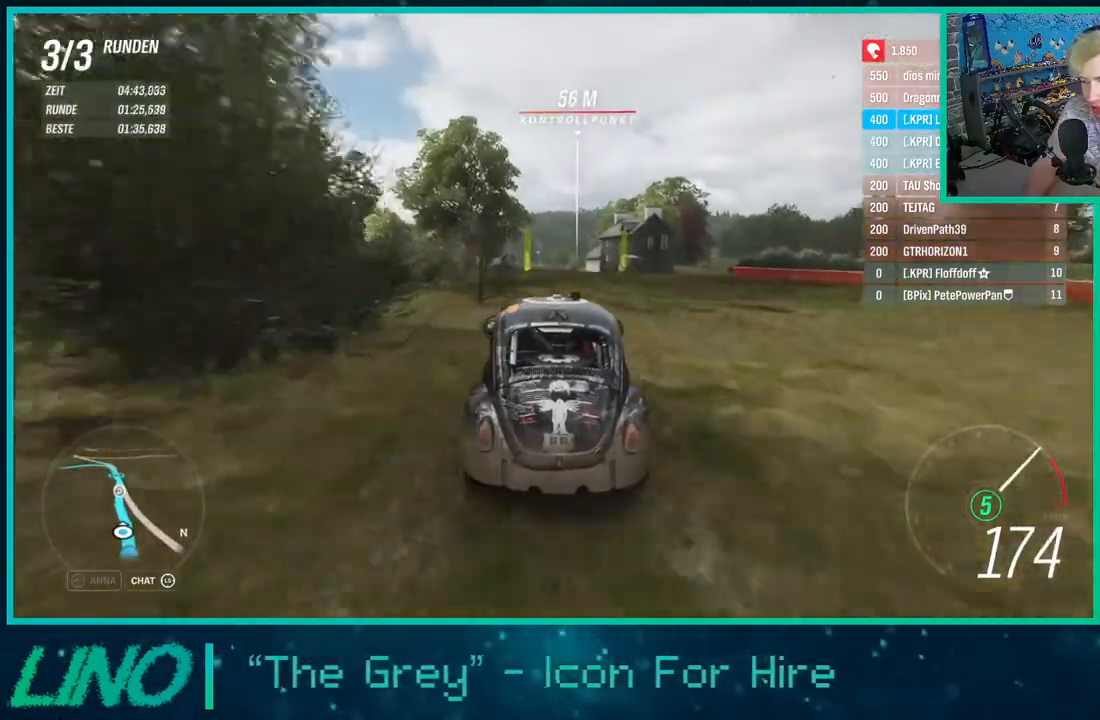
{"buttons": ["R2"], "left_stick": "center", "right_stick": "center", "events": []}
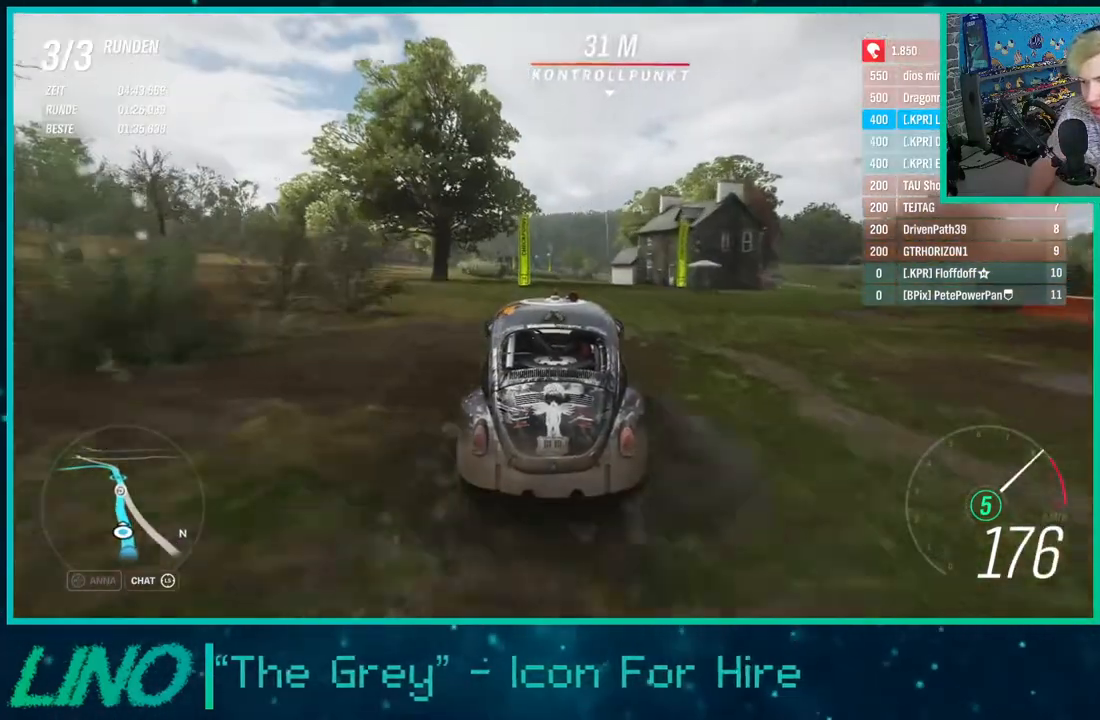
{"buttons": ["R2"], "left_stick": "left", "right_stick": "center", "events": [[200, "left_stick", "left"]]}
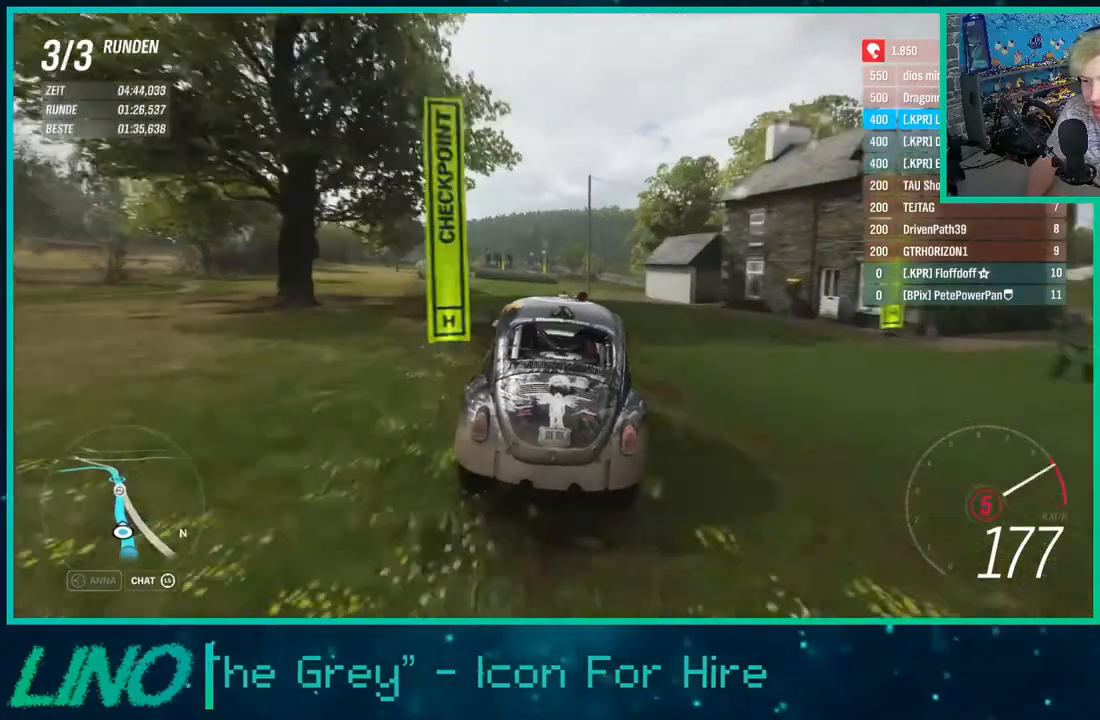
{"buttons": ["R2"], "left_stick": "right", "right_stick": "center", "events": [[250, "left_stick", "center"], [400, "left_stick", "right"]]}
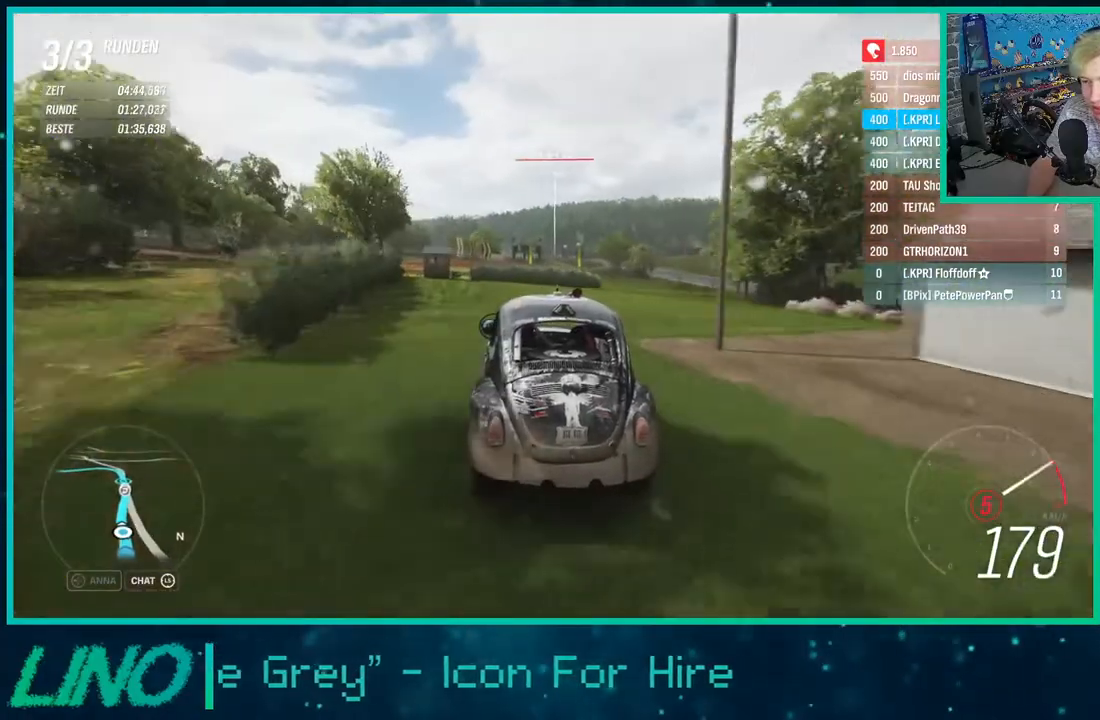
{"buttons": ["R2"], "left_stick": "right", "right_stick": "center", "events": [[117, "left_stick", "center"], [417, "left_stick", "right"]]}
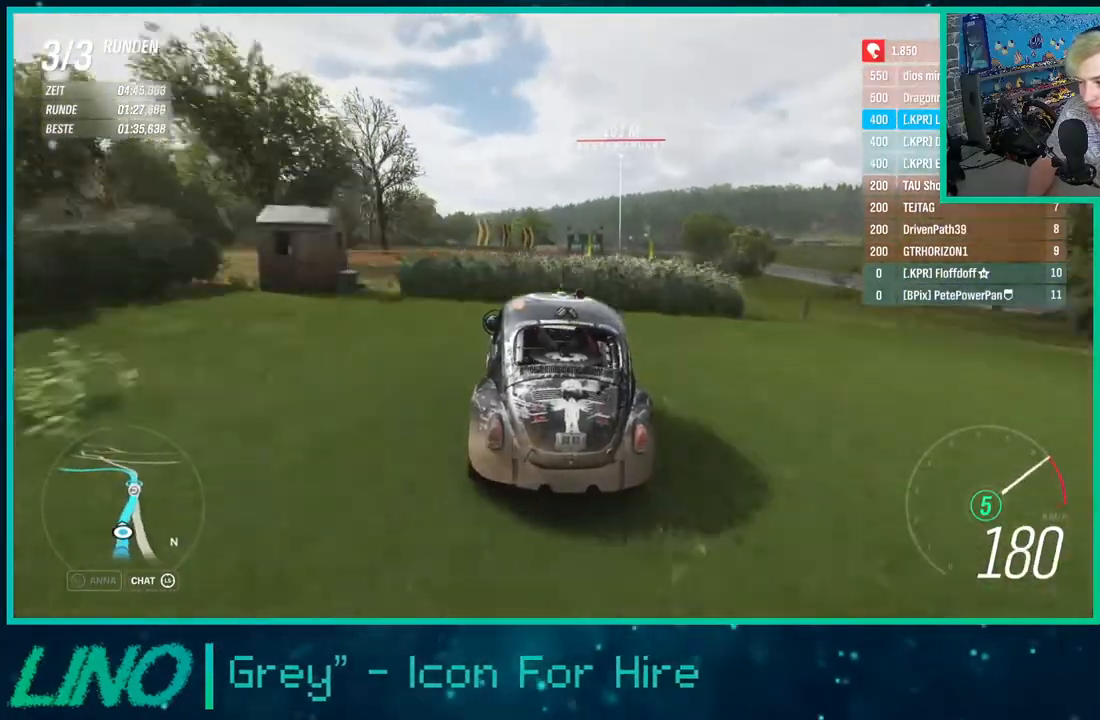
{"buttons": ["R2"], "left_stick": "right", "right_stick": "center", "events": [[300, "left_stick", "center"], [433, "left_stick", "right"]]}
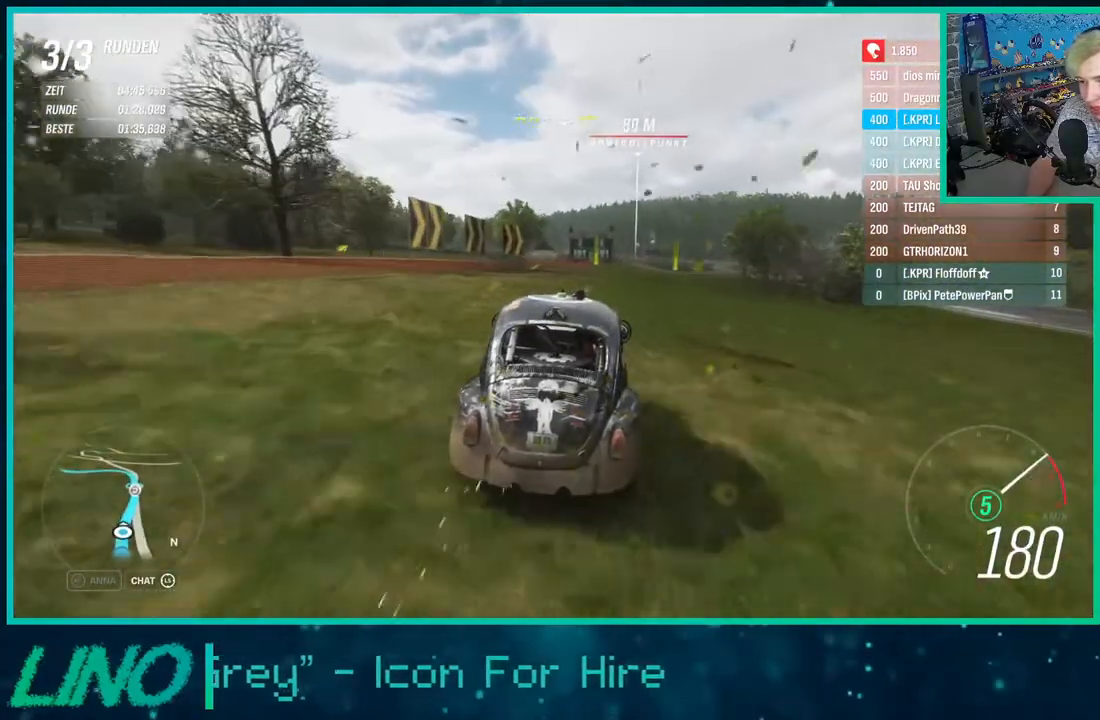
{"buttons": ["R2"], "left_stick": "center", "right_stick": "center", "events": [[133, "left_stick", "center"]]}
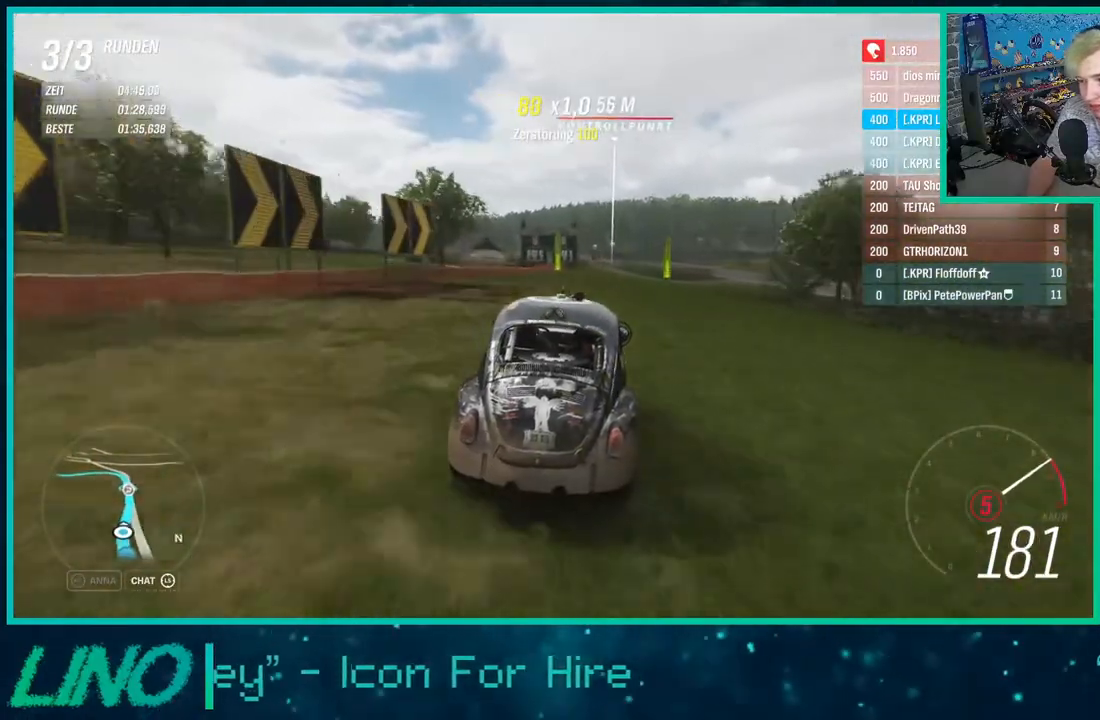
{"buttons": ["R2"], "left_stick": "center", "right_stick": "center", "events": [[233, "left_stick", "right"], [417, "left_stick", "center"]]}
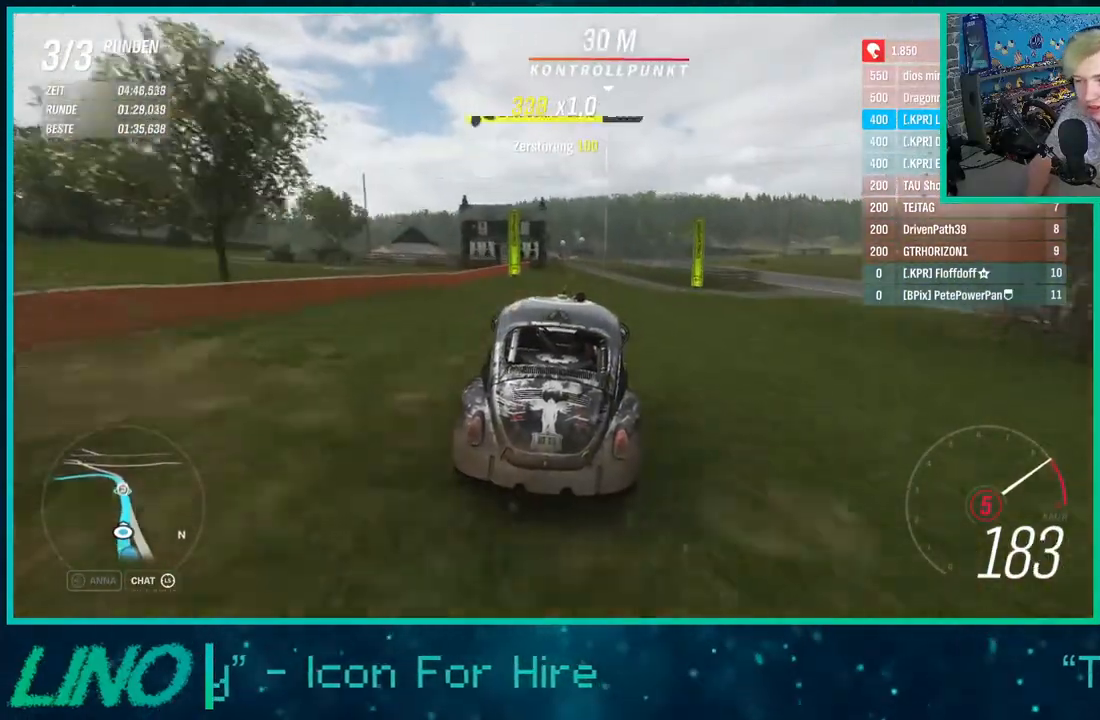
{"buttons": ["R2"], "left_stick": "left", "right_stick": "center", "events": [[150, "left_stick", "right"], [317, "left_stick", "center"], [450, "left_stick", "left"]]}
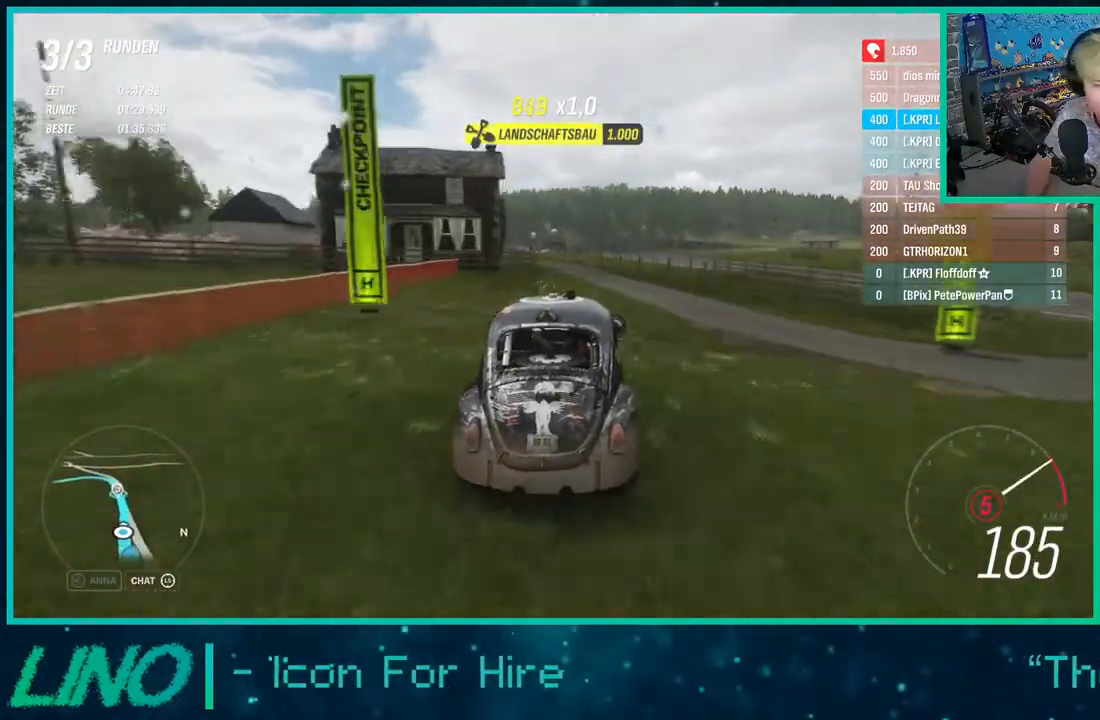
{"buttons": ["R2"], "left_stick": "center", "right_stick": "center", "events": [[133, "left_stick", "center"]]}
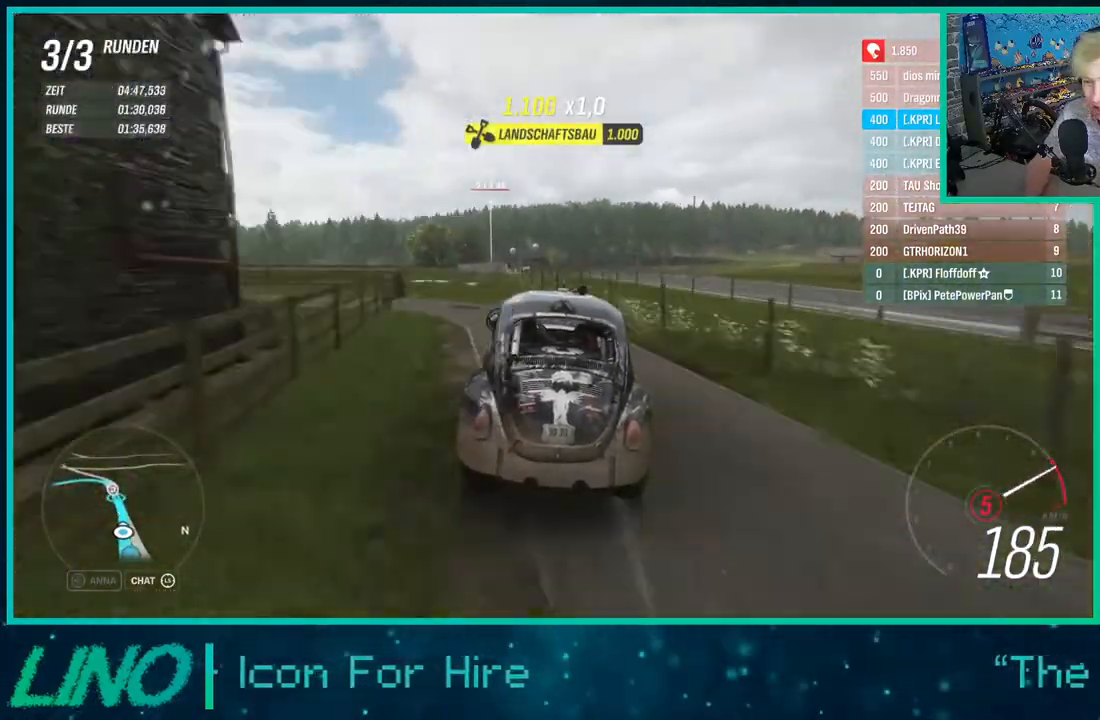
{"buttons": ["R2"], "left_stick": "down-left", "right_stick": "center", "events": [[17, "left_stick", "left"], [150, "left_stick", "center"], [217, "left_stick", "right"], [333, "left_stick", "center"], [433, "left_stick", "down-left"]]}
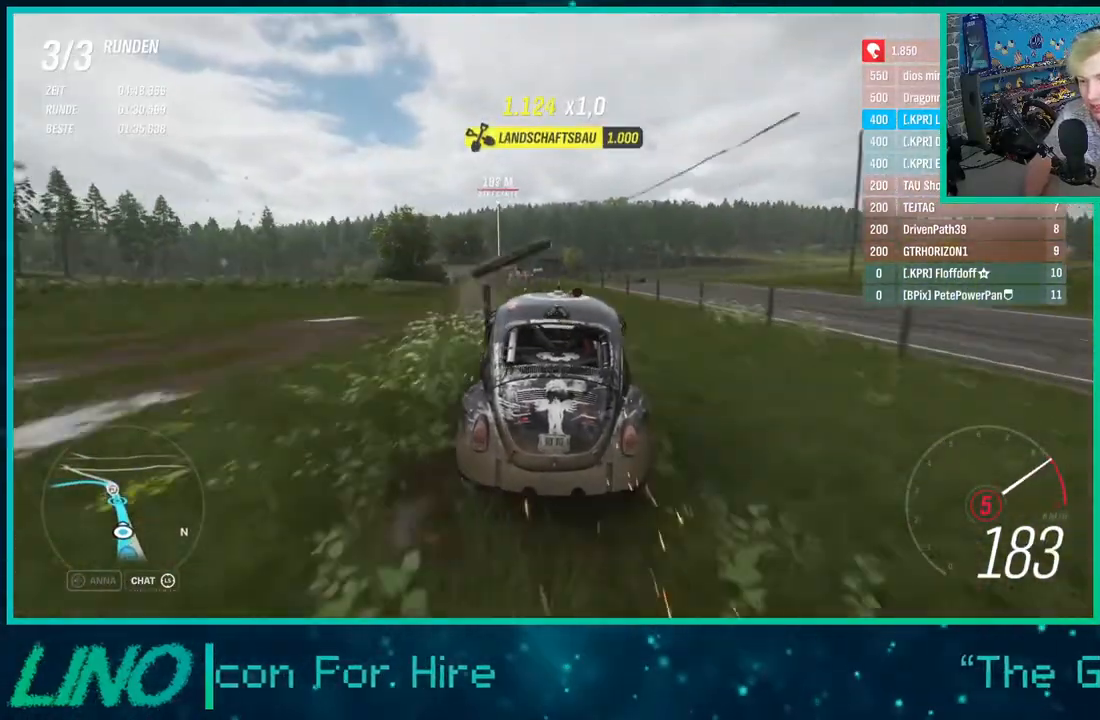
{"buttons": ["R2"], "left_stick": "center", "right_stick": "center", "events": [[433, "left_stick", "center"]]}
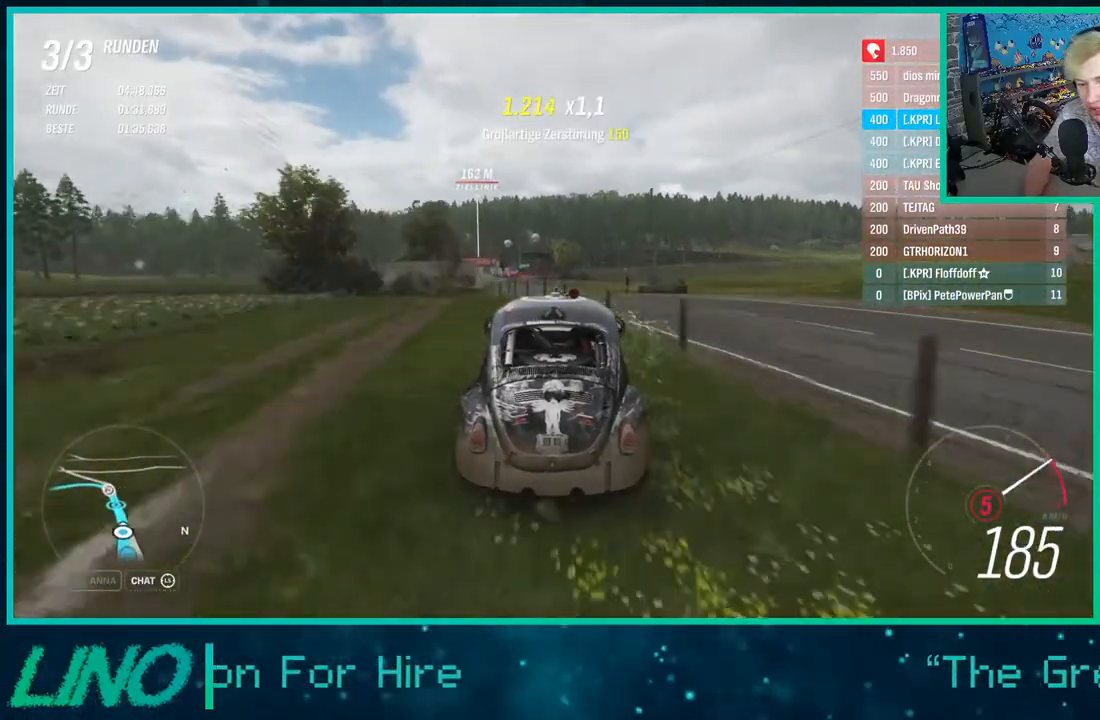
{"buttons": ["R2"], "left_stick": "center", "right_stick": "center", "events": [[83, "left_stick", "left"], [300, "left_stick", "center"]]}
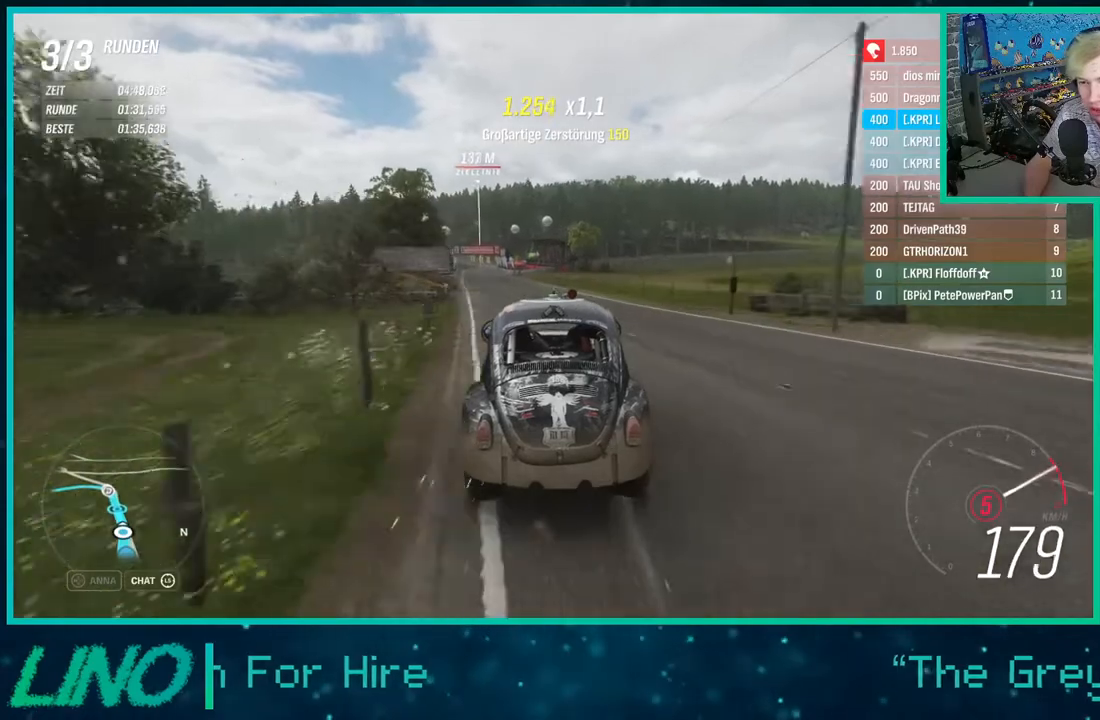
{"buttons": ["R2"], "left_stick": "center", "right_stick": "center", "events": [[50, "left_stick", "down-left"], [467, "left_stick", "center"]]}
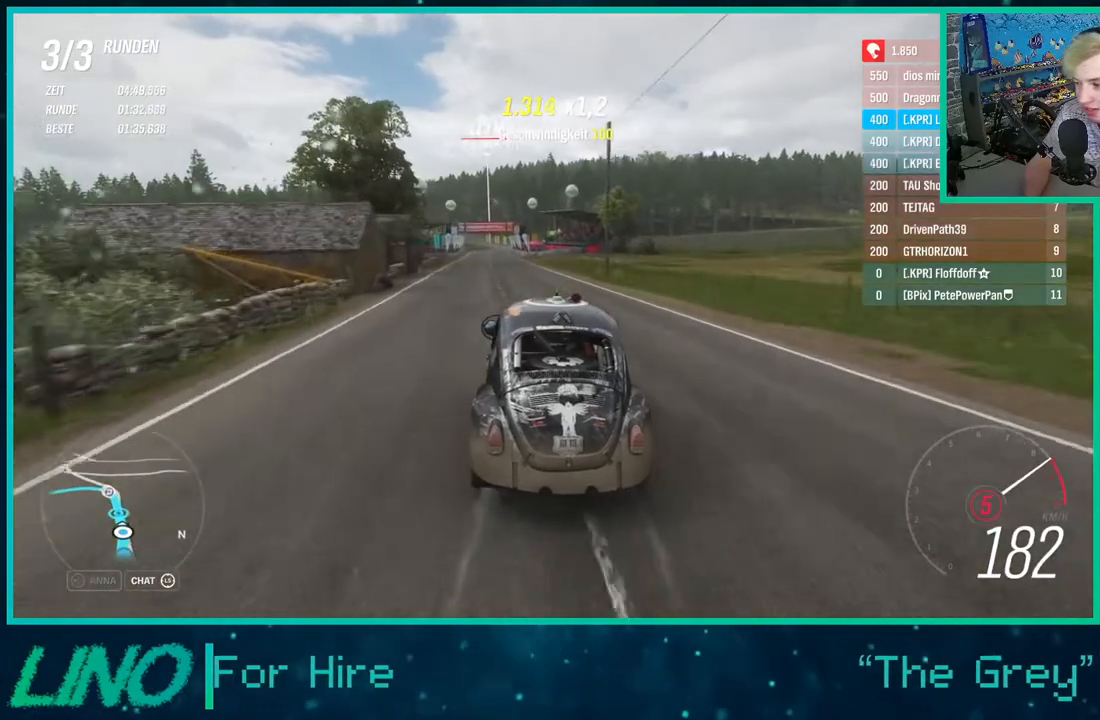
{"buttons": ["R2"], "left_stick": "center", "right_stick": "center", "events": []}
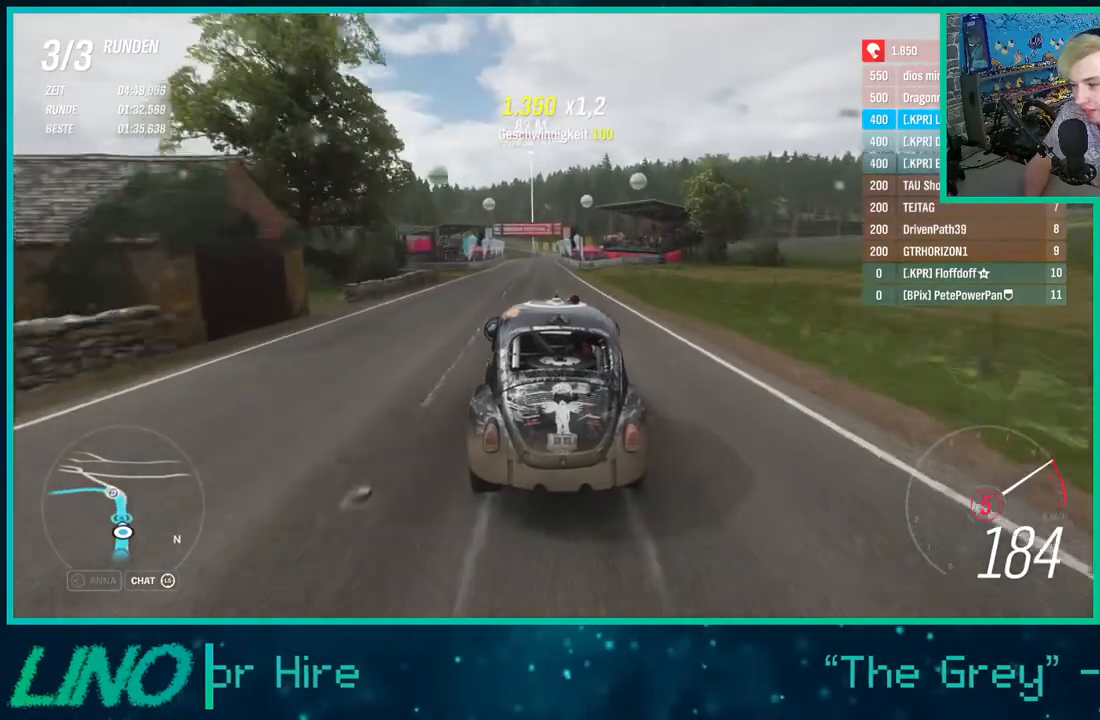
{"buttons": ["R2"], "left_stick": "center", "right_stick": "center", "events": [[200, "left_stick", "right"], [467, "left_stick", "center"]]}
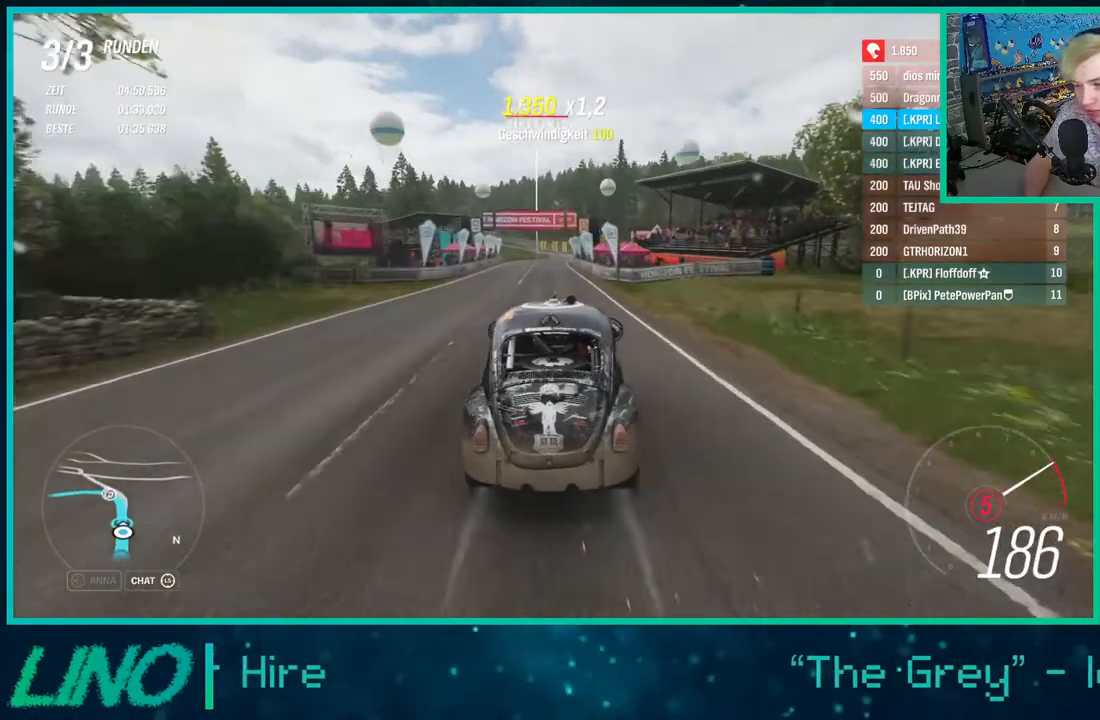
{"buttons": ["R2"], "left_stick": "center", "right_stick": "center", "events": [[350, "X", "down"], [483, "X", "up"]]}
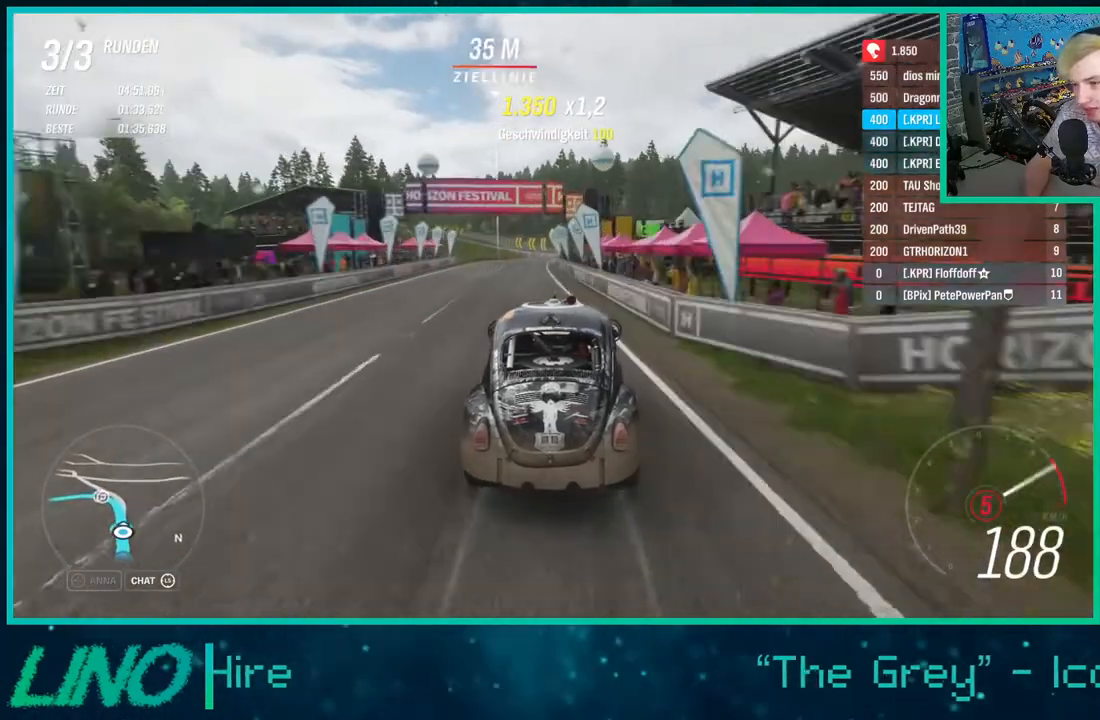
{"buttons": ["R2"], "left_stick": "center", "right_stick": "center", "events": [[33, "left_stick", "down-left"], [267, "left_stick", "left"], [400, "left_stick", "center"]]}
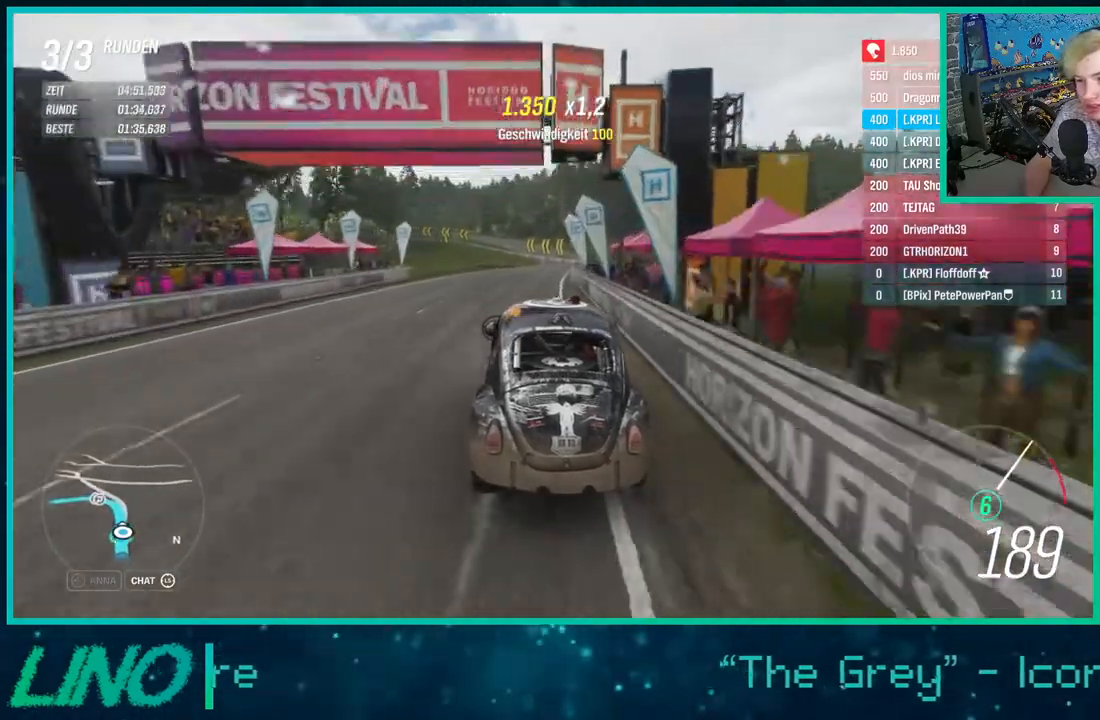
{"buttons": ["R2"], "left_stick": "center", "right_stick": "center", "events": [[50, "left_stick", "left"], [117, "left_stick", "down-left"], [367, "left_stick", "center"]]}
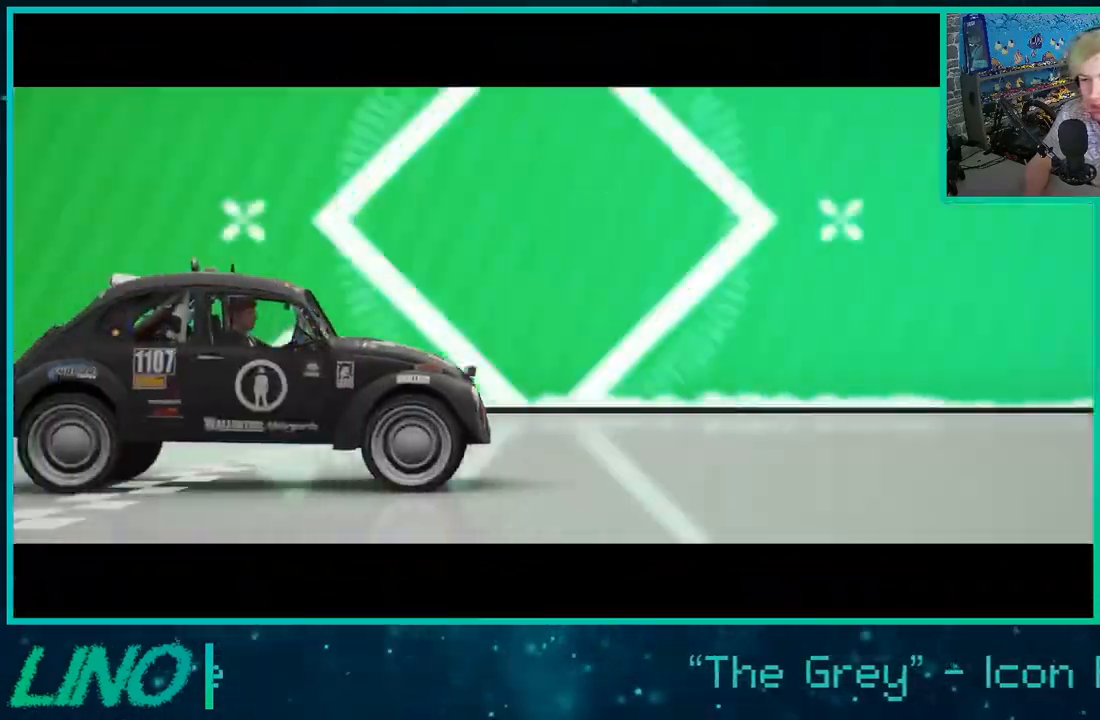
{"buttons": [], "left_stick": "center", "right_stick": "center", "events": [[133, "left_stick", "down-left"], [317, "left_stick", "center"], [333, "R2", "up"]]}